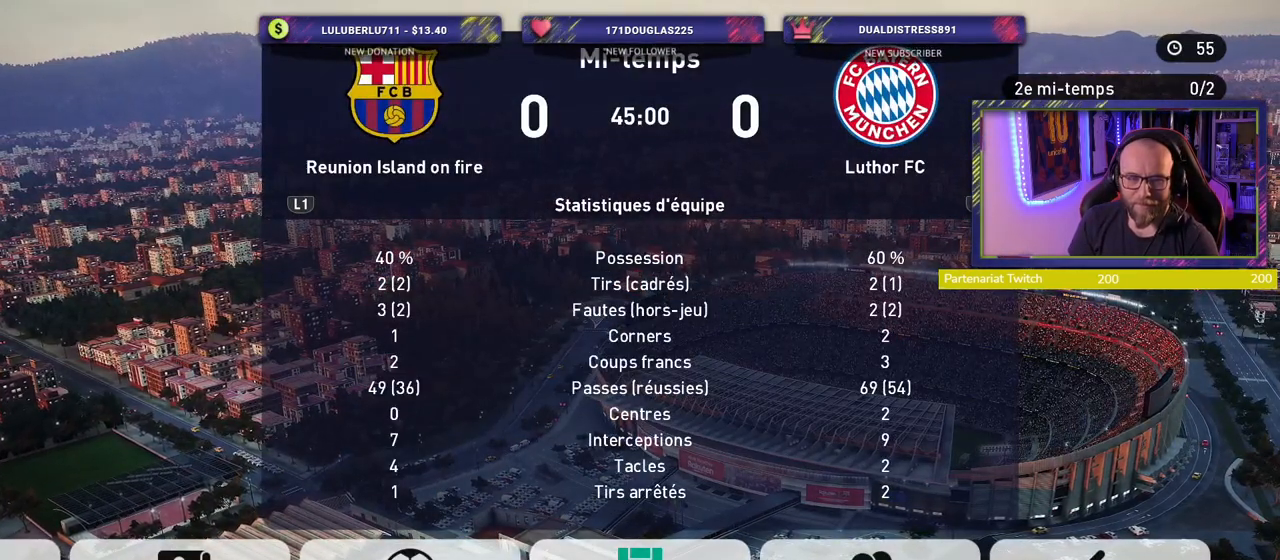
Gameplay with a controller (PlayStation layout); each line is a JSON object with the inputs held at the frame after it. "events" lists button and stick changes between this image and that frame as [ms after this image, input, new state], when the widget could be followed in between.
{"buttons": [], "left_stick": "center", "right_stick": "center", "events": []}
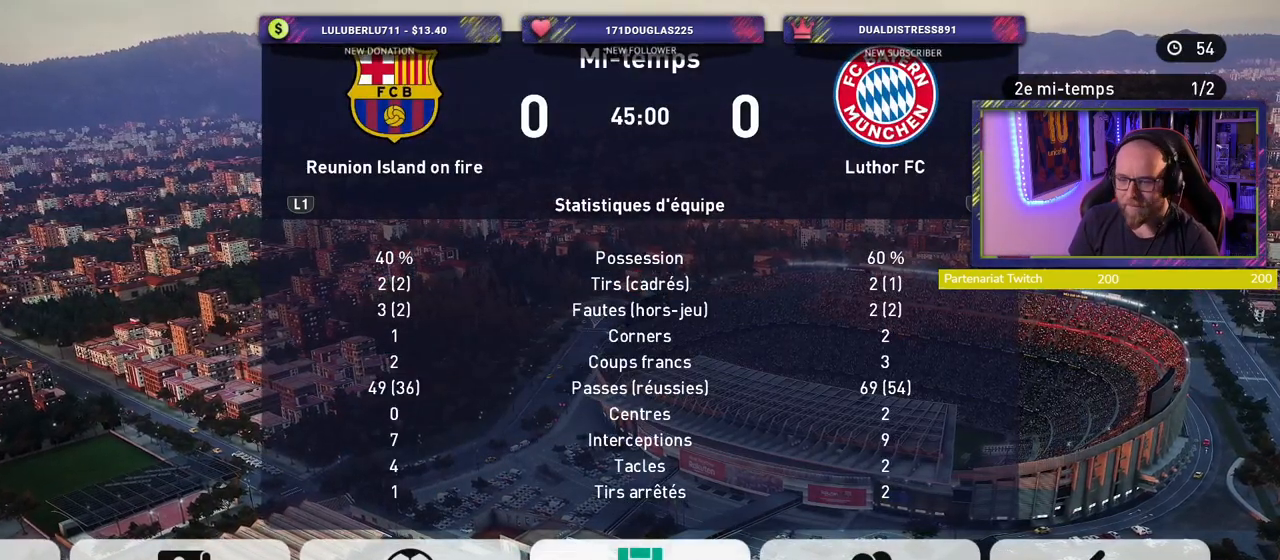
{"buttons": [], "left_stick": "center", "right_stick": "center", "events": [[300, "CROSS", "down"], [460, "CROSS", "up"]]}
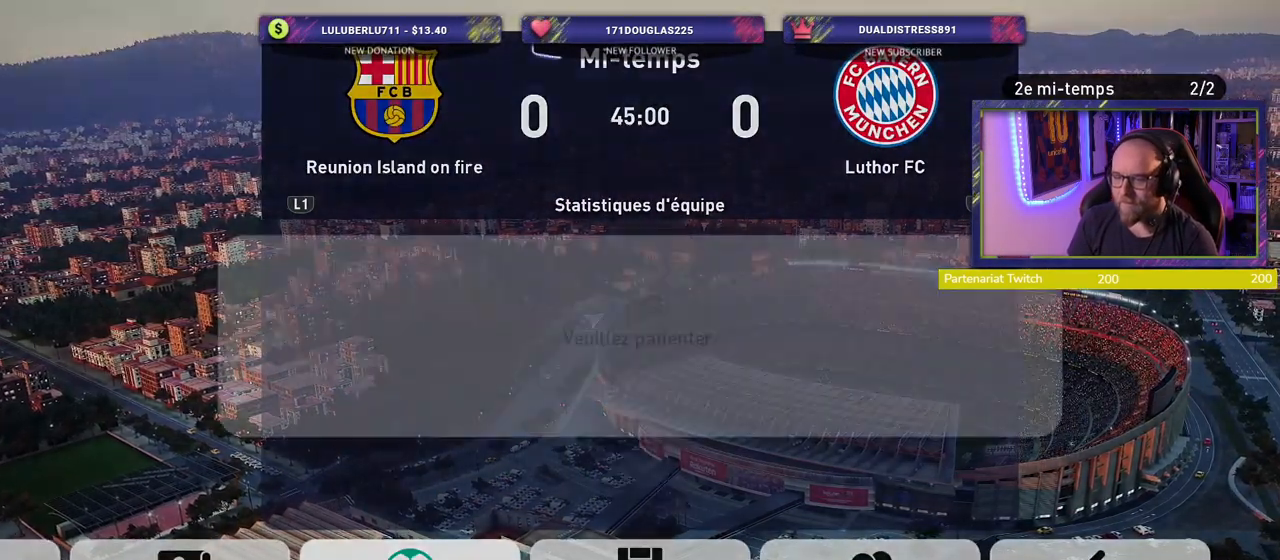
{"buttons": [], "left_stick": "center", "right_stick": "center", "events": []}
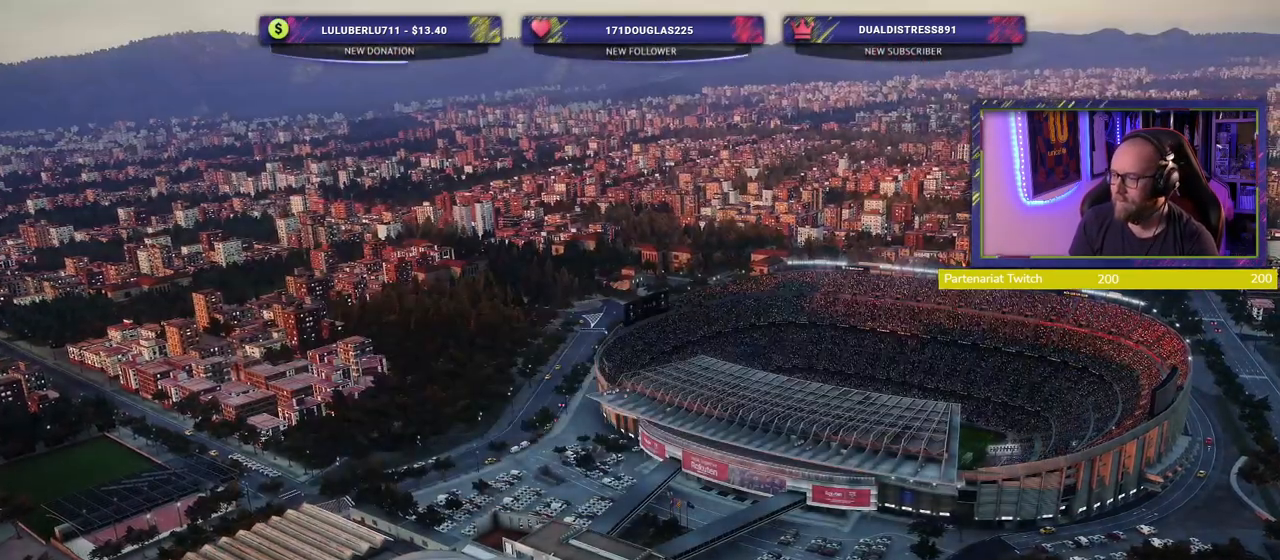
{"buttons": [], "left_stick": "center", "right_stick": "center", "events": []}
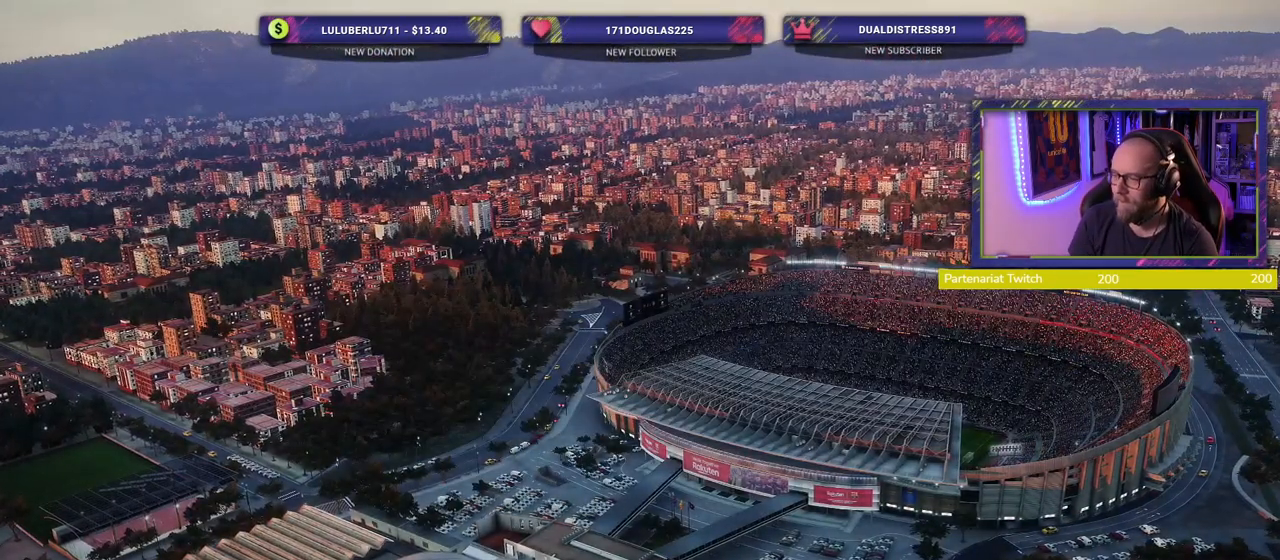
{"buttons": [], "left_stick": "center", "right_stick": "center", "events": []}
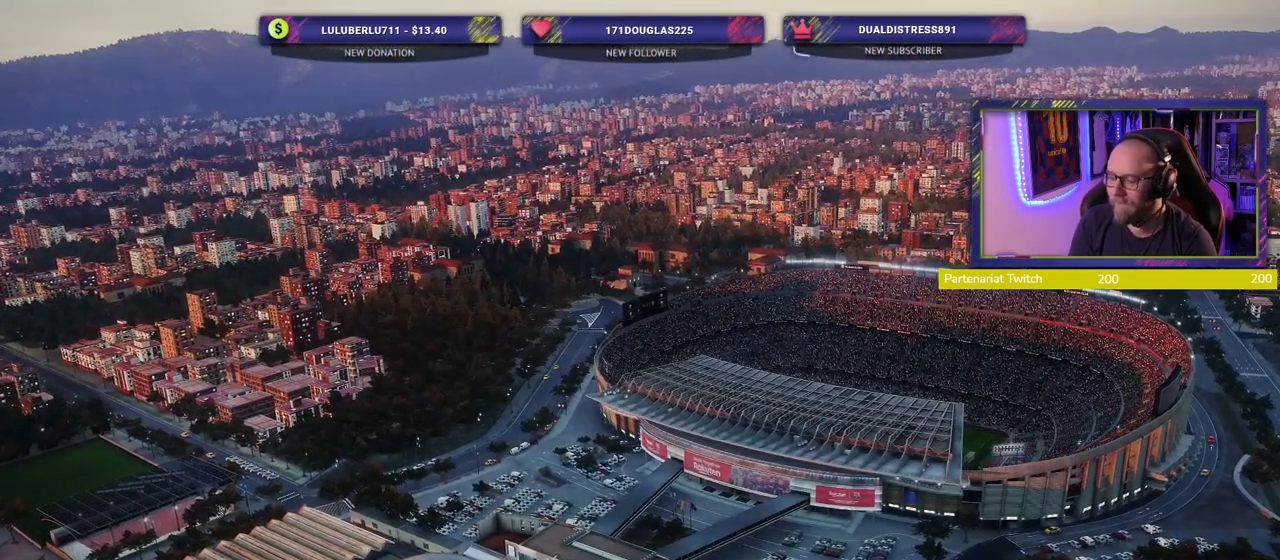
{"buttons": [], "left_stick": "center", "right_stick": "center", "events": []}
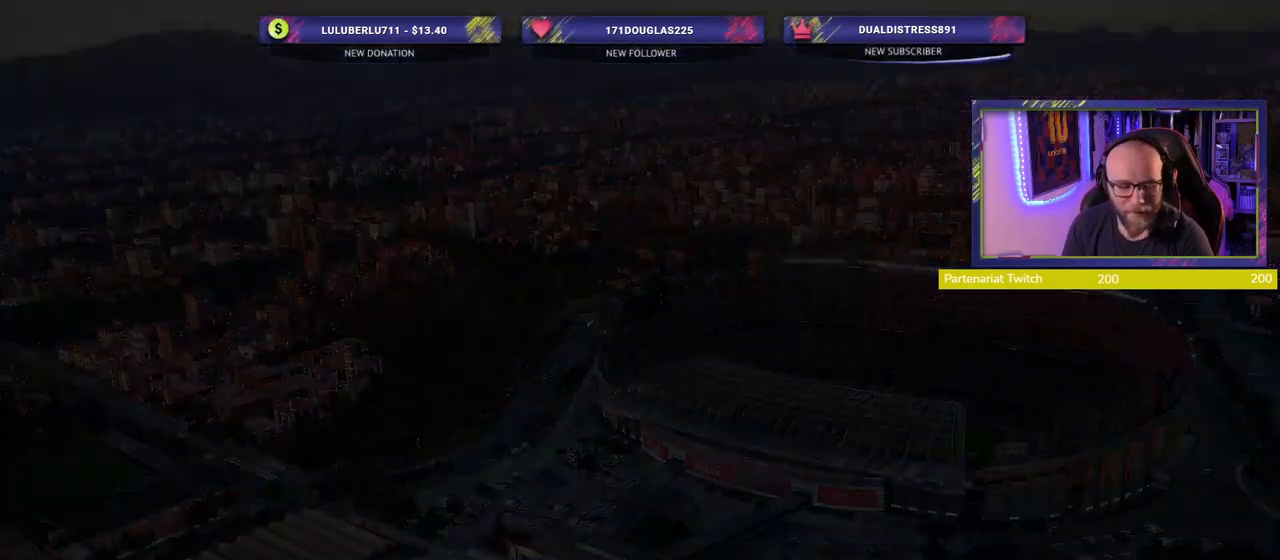
{"buttons": [], "left_stick": "center", "right_stick": "center", "events": []}
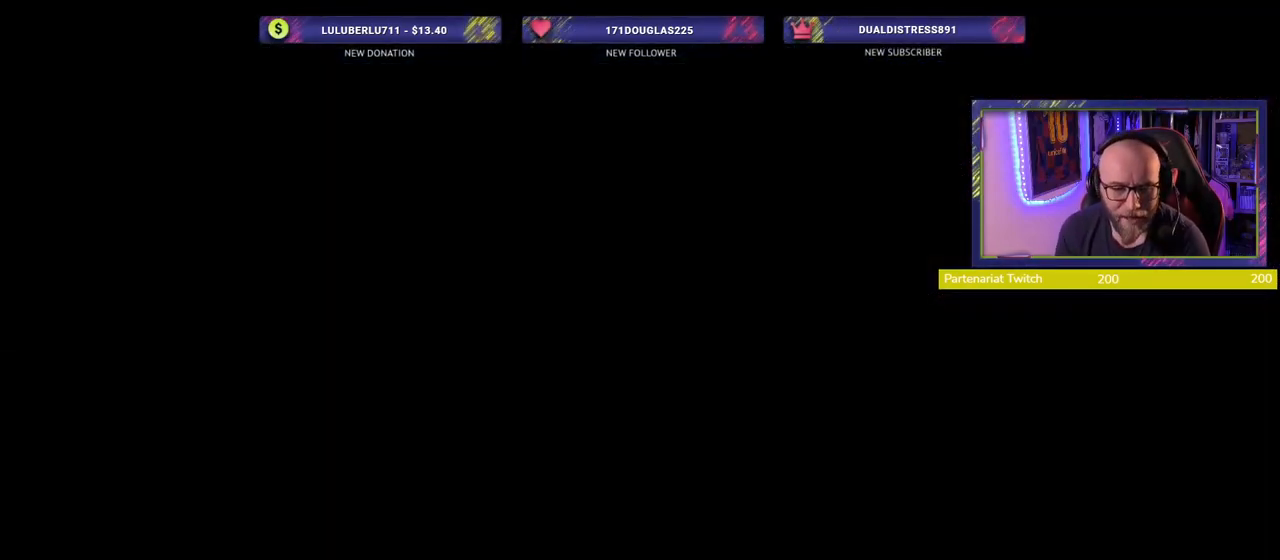
{"buttons": [], "left_stick": "center", "right_stick": "center", "events": []}
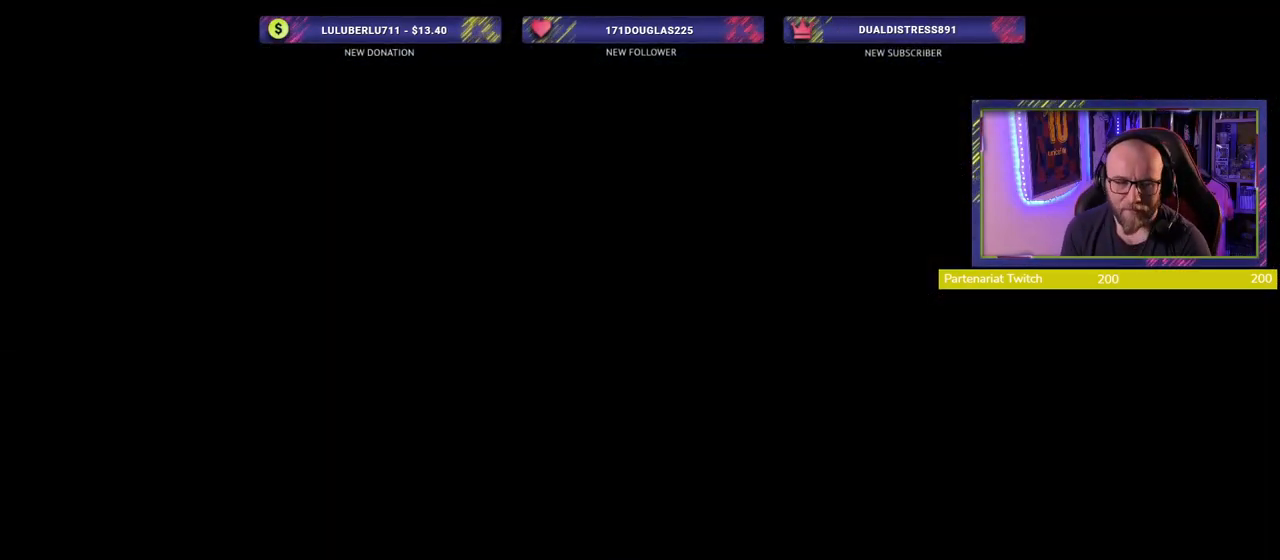
{"buttons": [], "left_stick": "center", "right_stick": "center", "events": []}
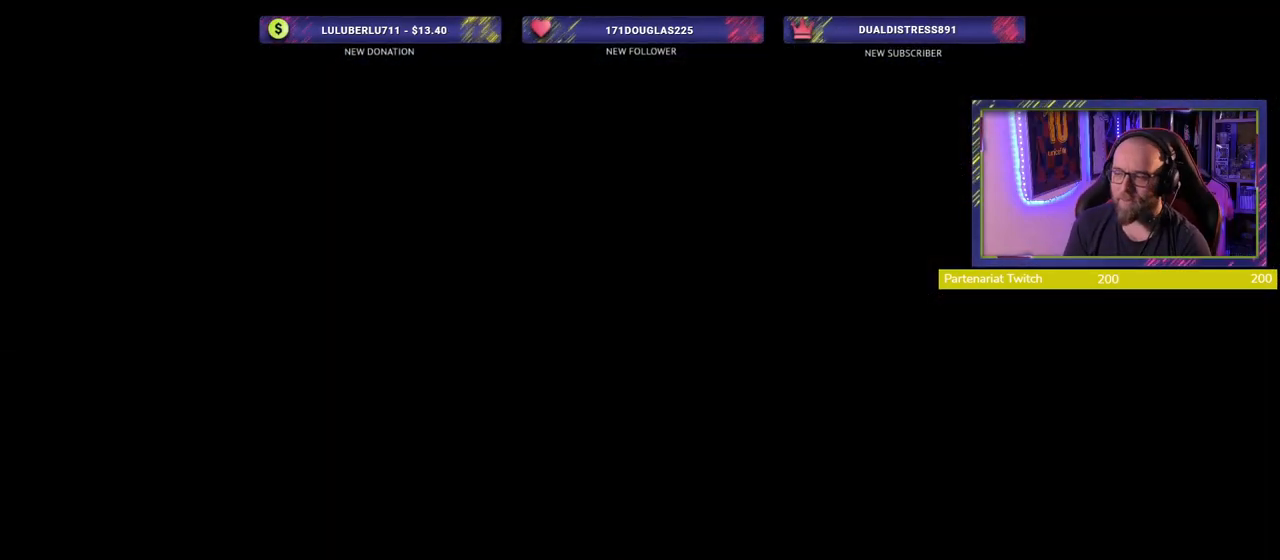
{"buttons": ["TOUCHPAD"], "left_stick": "center", "right_stick": "center", "events": [[400, "TOUCHPAD", "down"]]}
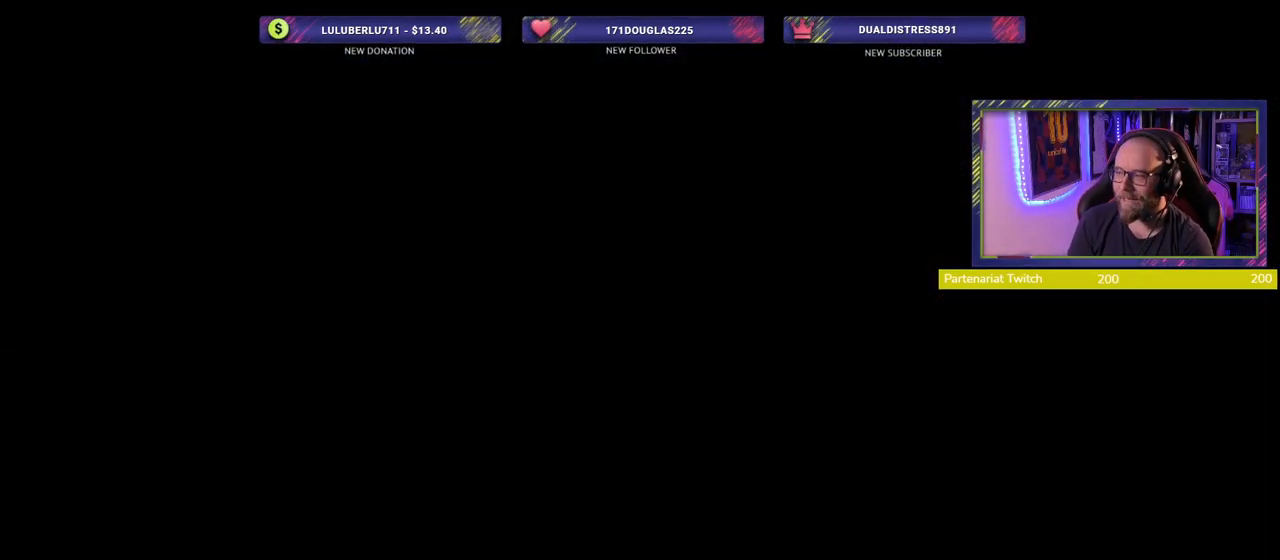
{"buttons": [], "left_stick": "center", "right_stick": "center", "events": [[80, "TOUCHPAD", "up"]]}
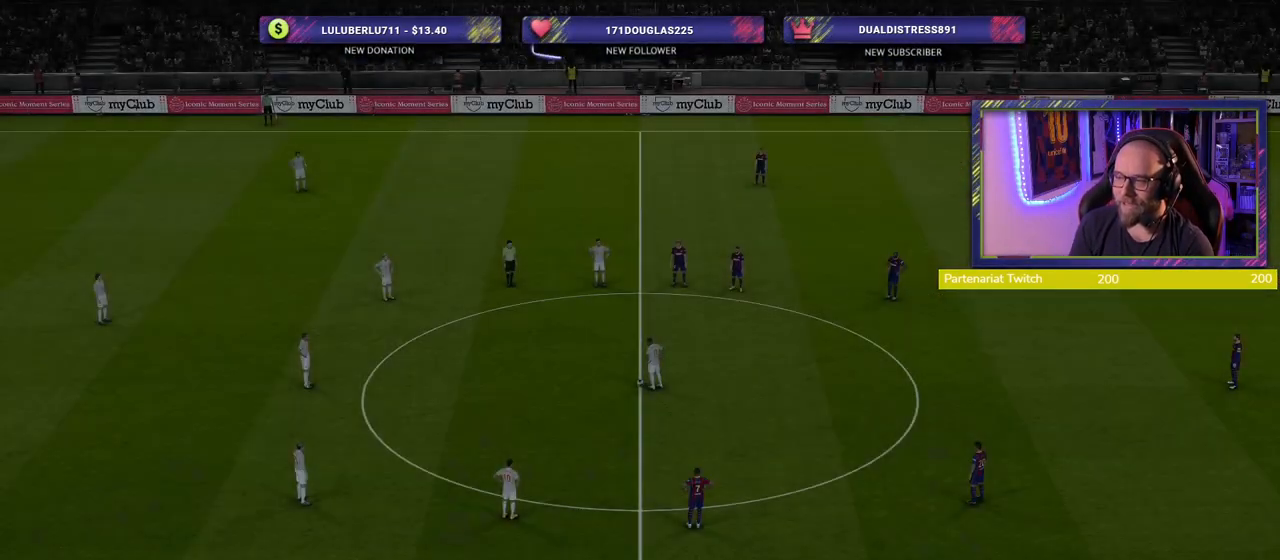
{"buttons": [], "left_stick": "center", "right_stick": "center", "events": []}
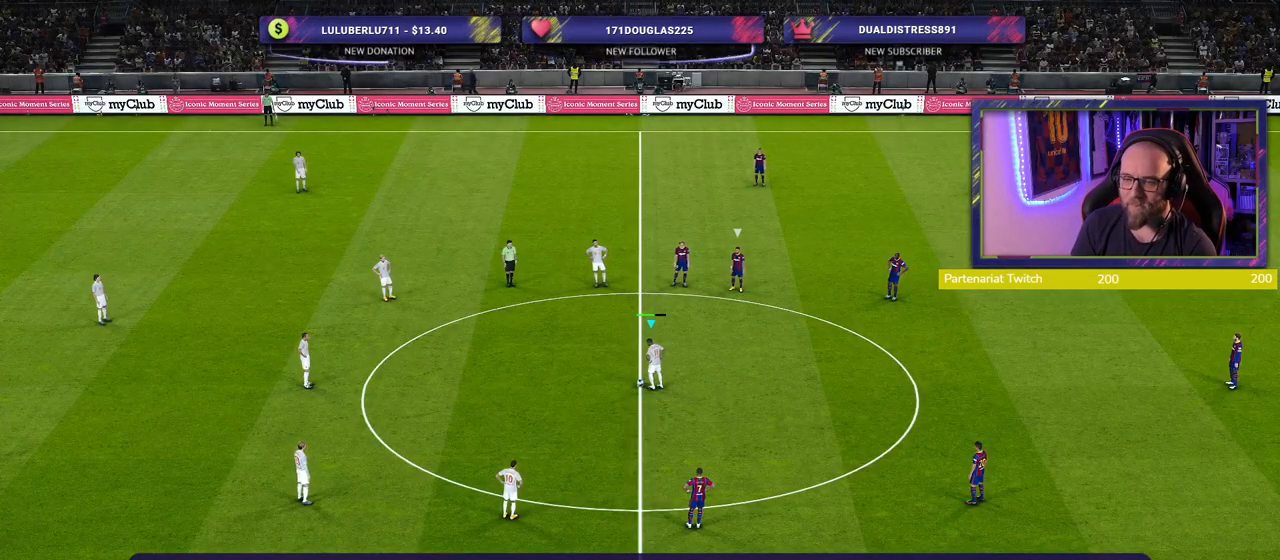
{"buttons": [], "left_stick": "center", "right_stick": "center", "events": [[280, "left_stick", "left"], [320, "CROSS", "down"], [420, "CROSS", "up"], [500, "left_stick", "center"]]}
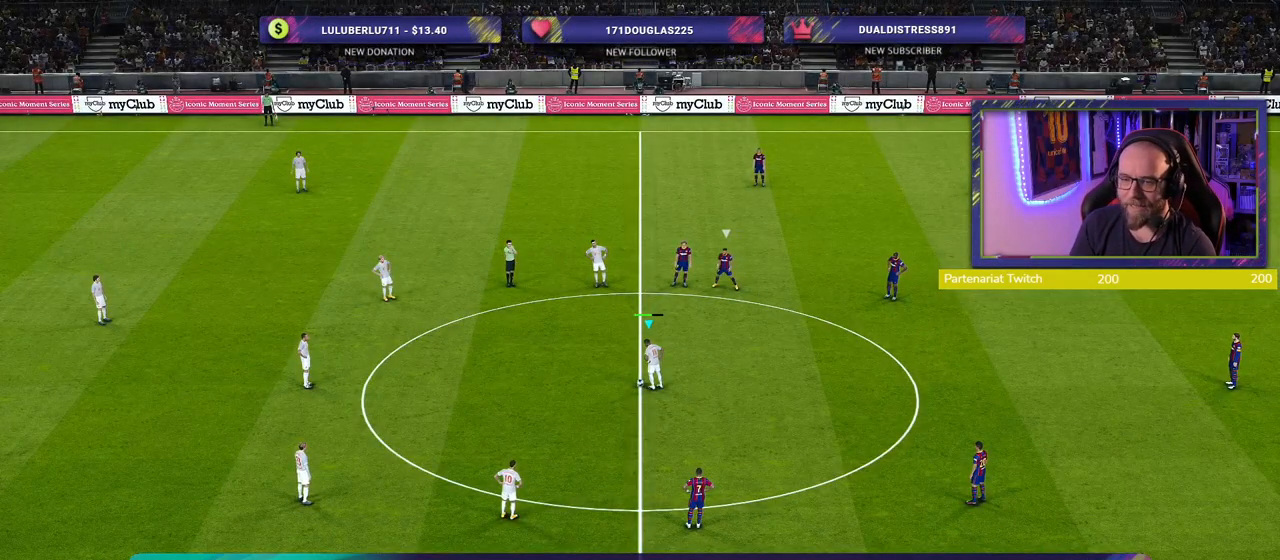
{"buttons": ["R2"], "left_stick": "right", "right_stick": "center", "events": [[360, "left_stick", "right"], [420, "R2", "down"]]}
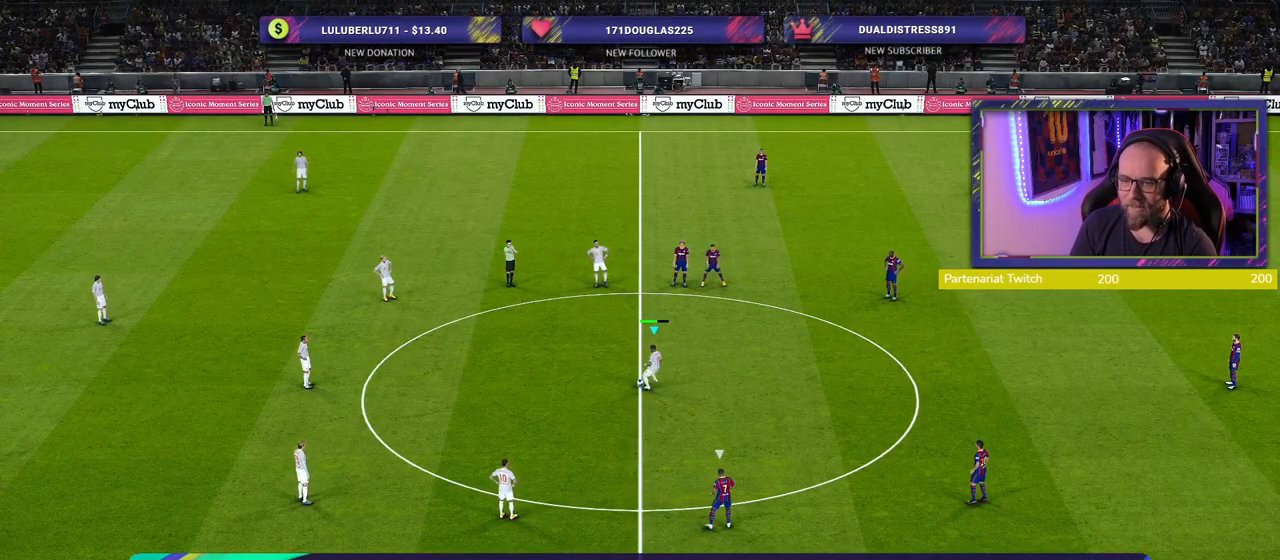
{"buttons": [], "left_stick": "right", "right_stick": "center", "events": [[120, "R2", "up"]]}
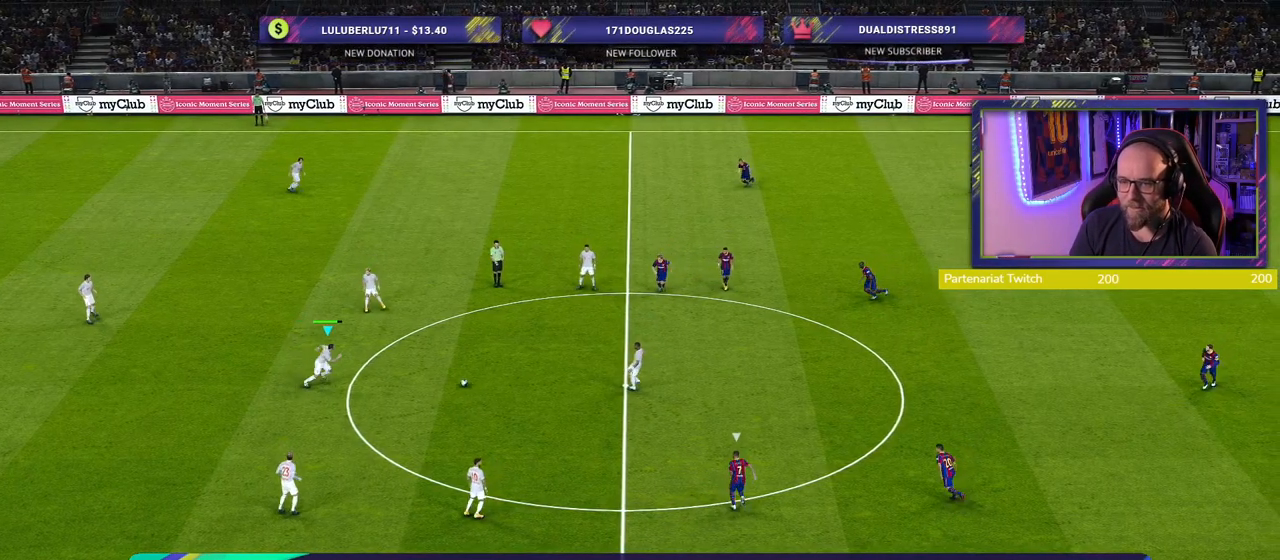
{"buttons": [], "left_stick": "right", "right_stick": "center", "events": []}
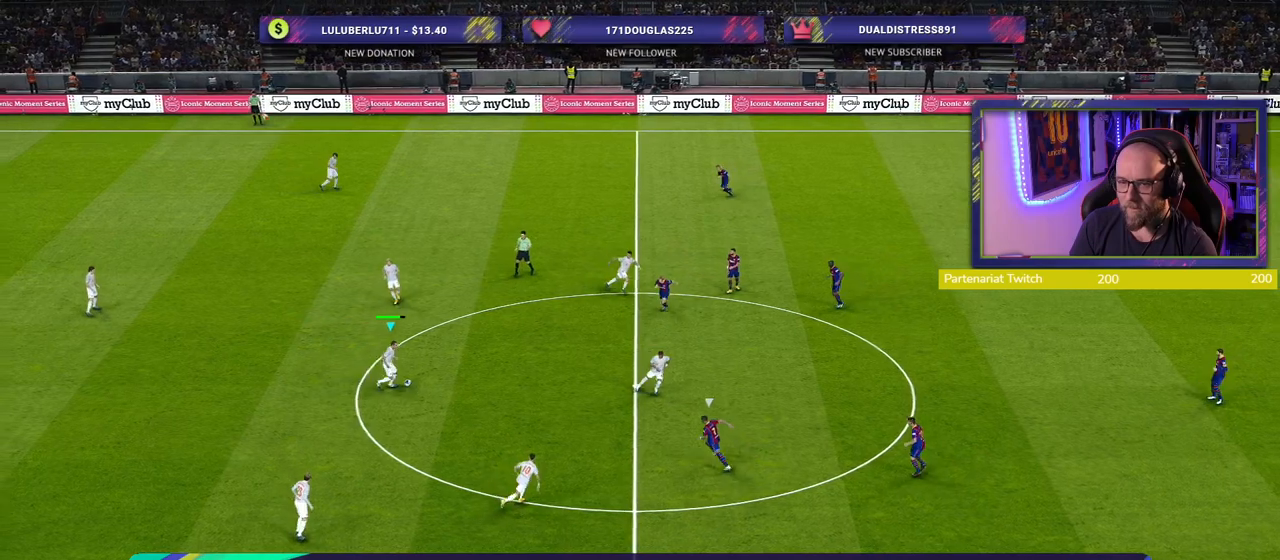
{"buttons": [], "left_stick": "center", "right_stick": "center", "events": [[80, "TOUCHPAD", "down"], [160, "CROSS", "down"], [160, "left_stick", "down"], [340, "CROSS", "up"], [440, "left_stick", "center"], [480, "TOUCHPAD", "up"]]}
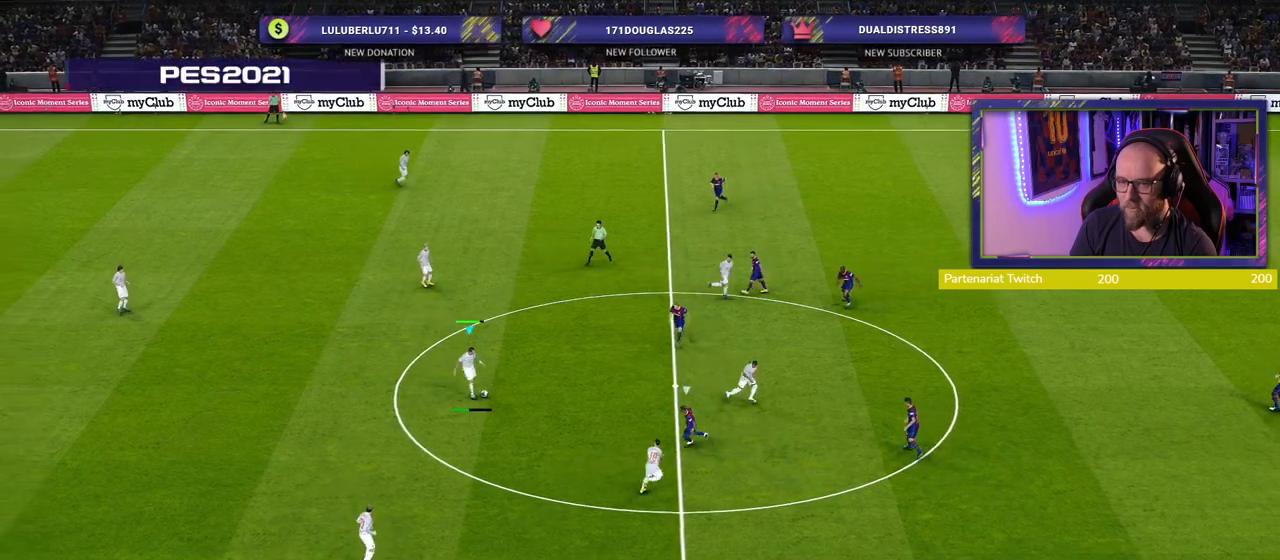
{"buttons": [], "left_stick": "center", "right_stick": "center", "events": []}
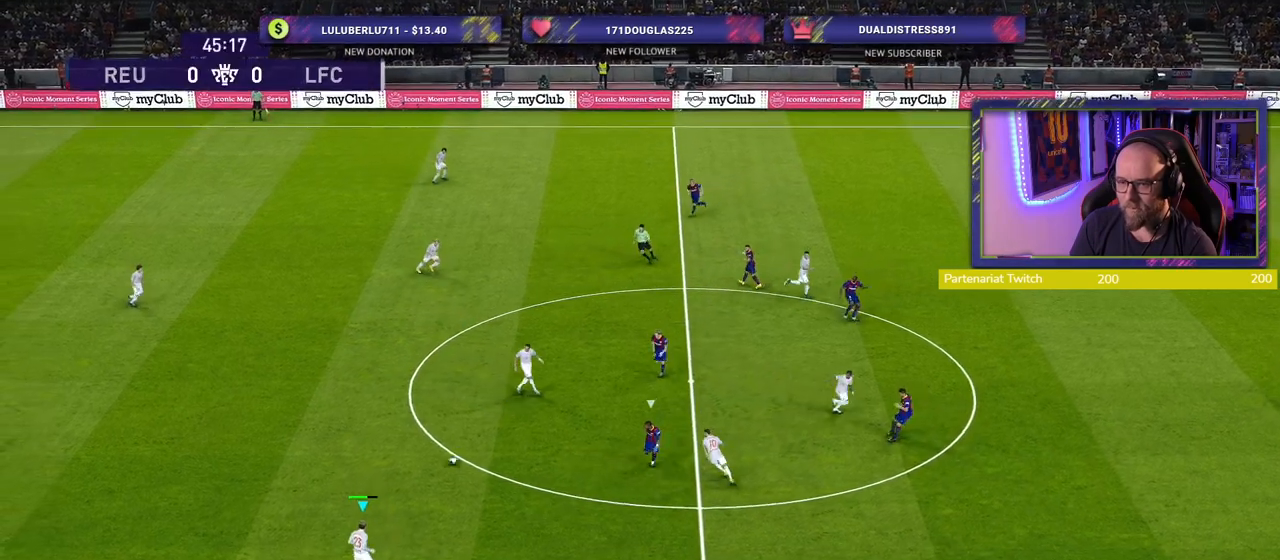
{"buttons": [], "left_stick": "center", "right_stick": "center", "events": []}
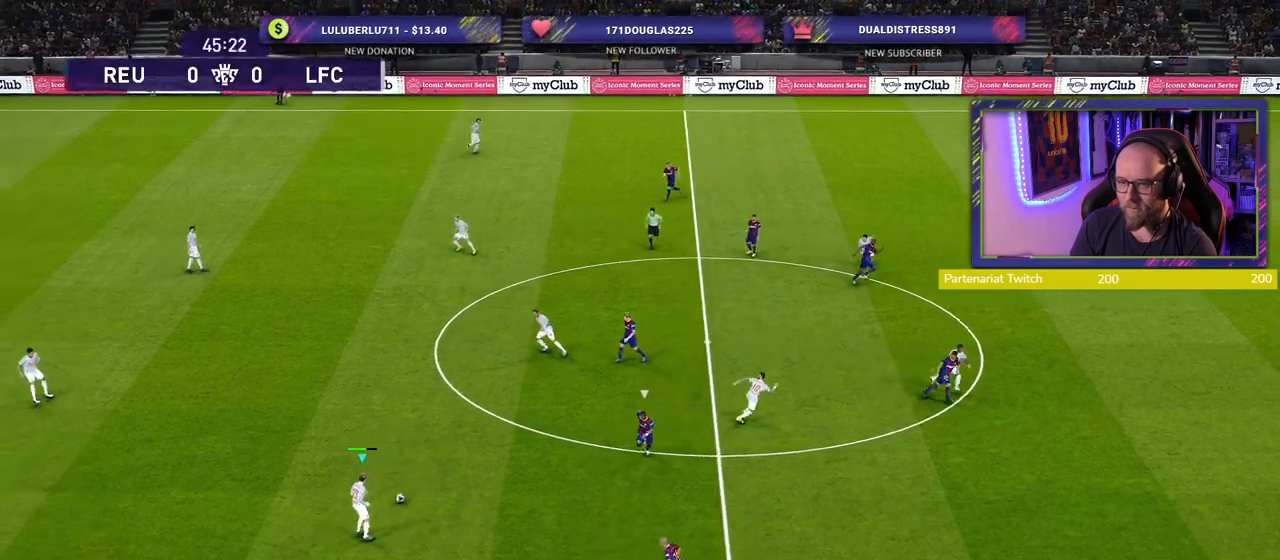
{"buttons": [], "left_stick": "center", "right_stick": "center", "events": []}
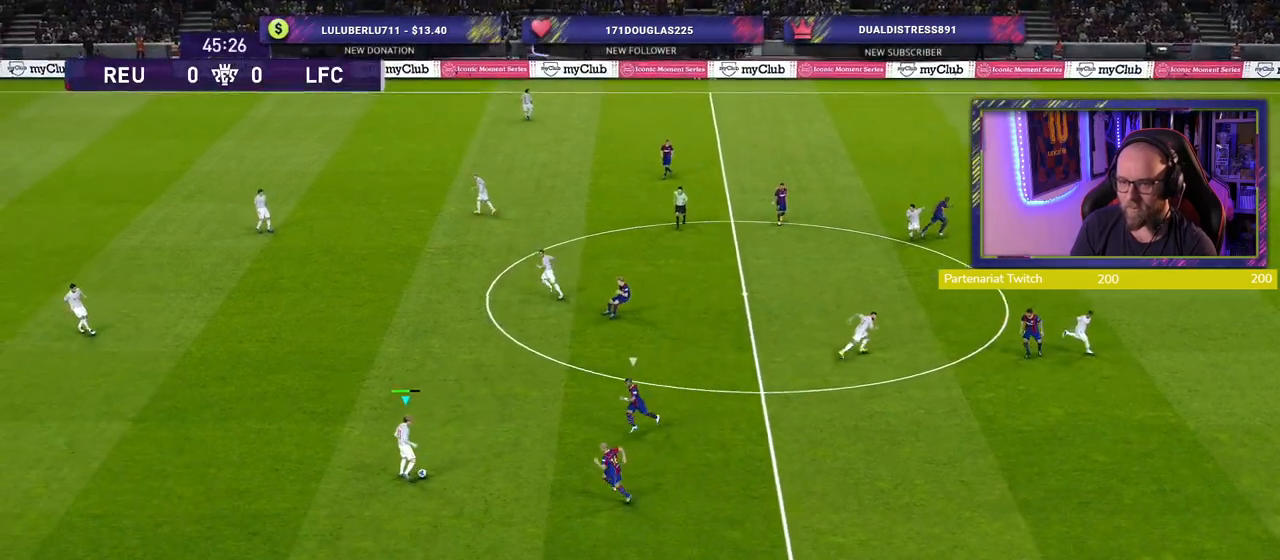
{"buttons": [], "left_stick": "center", "right_stick": "center", "events": [[40, "CROSS", "down"], [40, "left_stick", "up-right"], [200, "CROSS", "up"], [320, "left_stick", "center"]]}
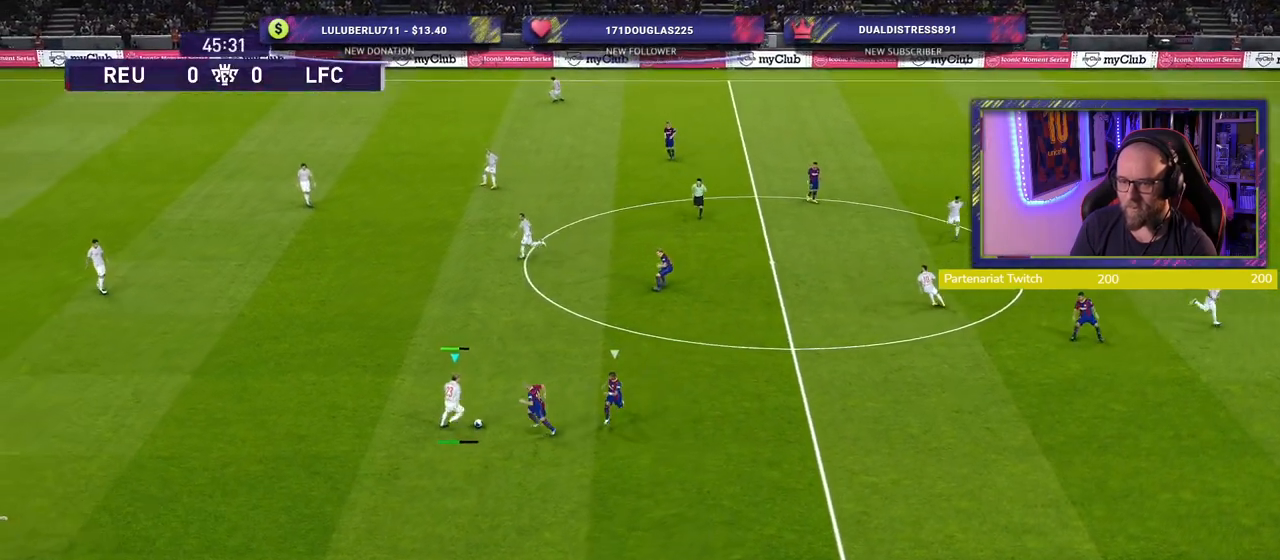
{"buttons": [], "left_stick": "down-left", "right_stick": "center", "events": [[140, "left_stick", "down-left"]]}
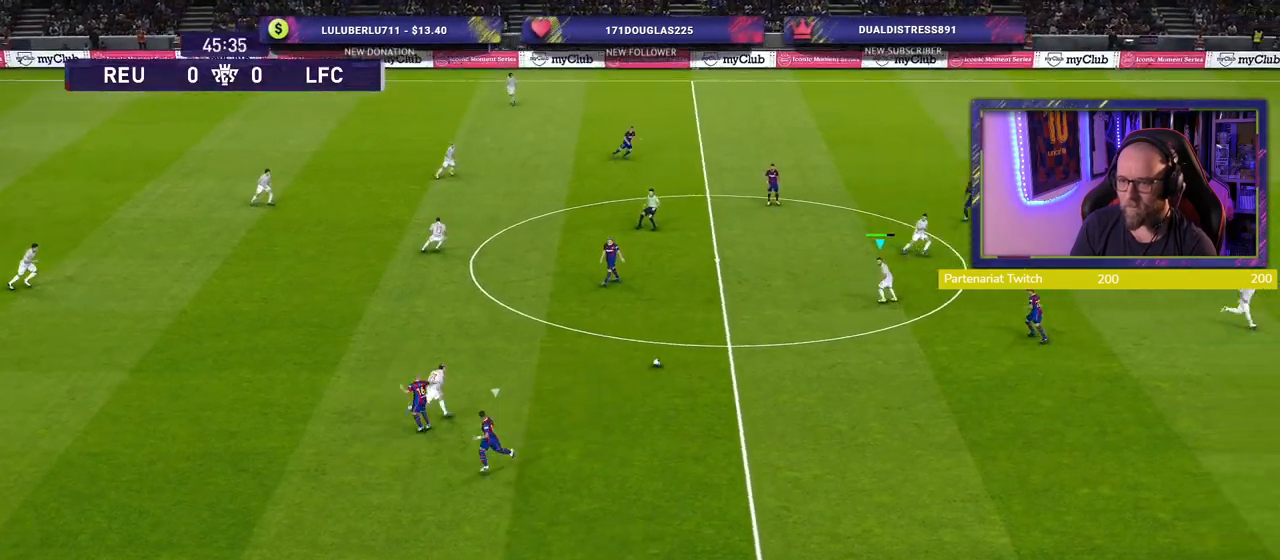
{"buttons": [], "left_stick": "up", "right_stick": "center", "events": [[140, "left_stick", "up"]]}
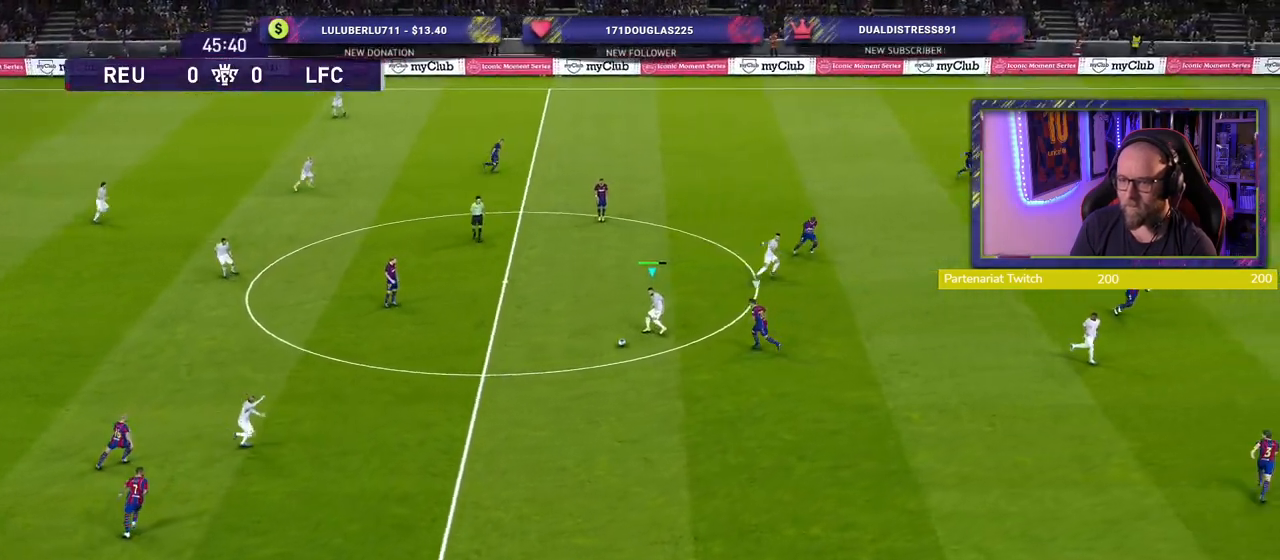
{"buttons": [], "left_stick": "left", "right_stick": "center", "events": [[80, "left_stick", "up-left"], [340, "left_stick", "left"]]}
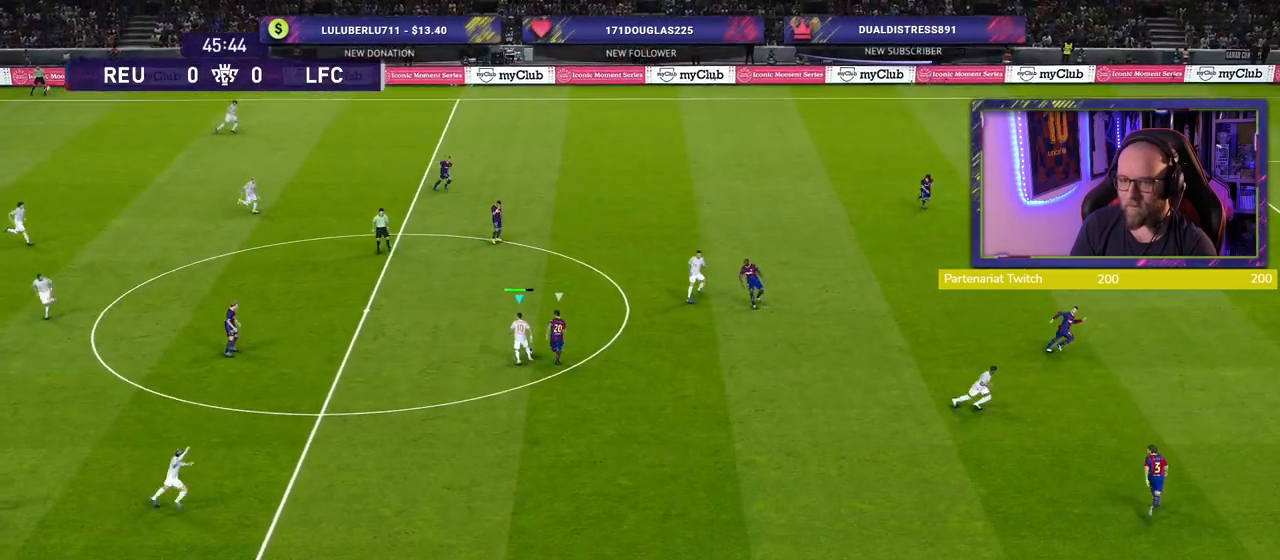
{"buttons": [], "left_stick": "up-left", "right_stick": "center", "events": [[420, "left_stick", "up-left"]]}
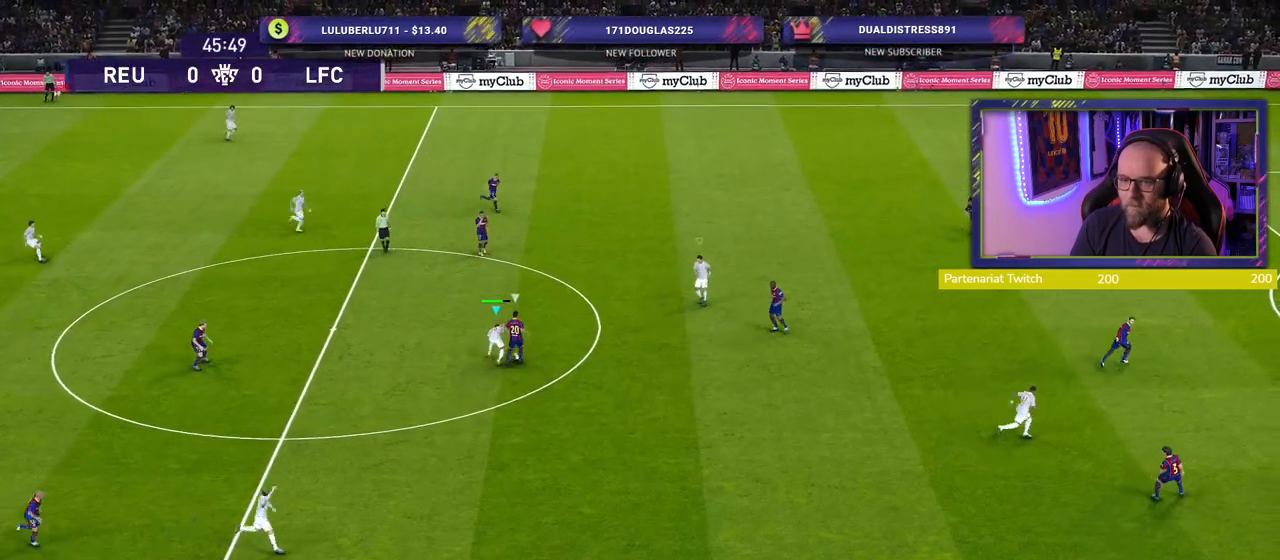
{"buttons": ["CROSS"], "left_stick": "up", "right_stick": "center", "events": [[200, "left_stick", "up"], [240, "CROSS", "down"]]}
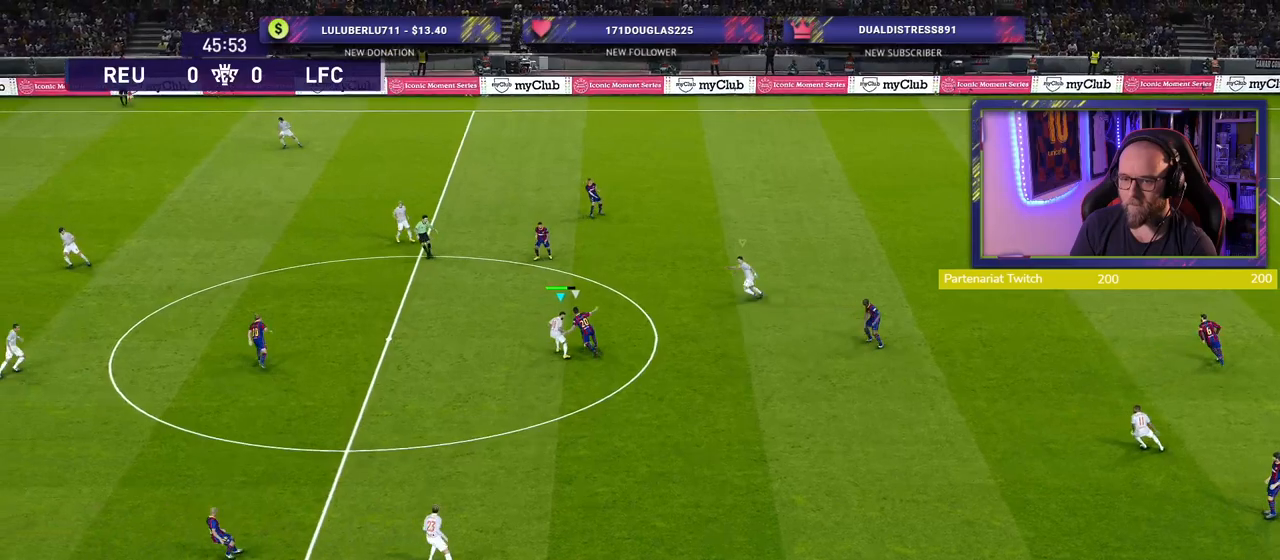
{"buttons": ["CROSS"], "left_stick": "left", "right_stick": "center", "events": [[340, "left_stick", "up-left"], [500, "left_stick", "left"]]}
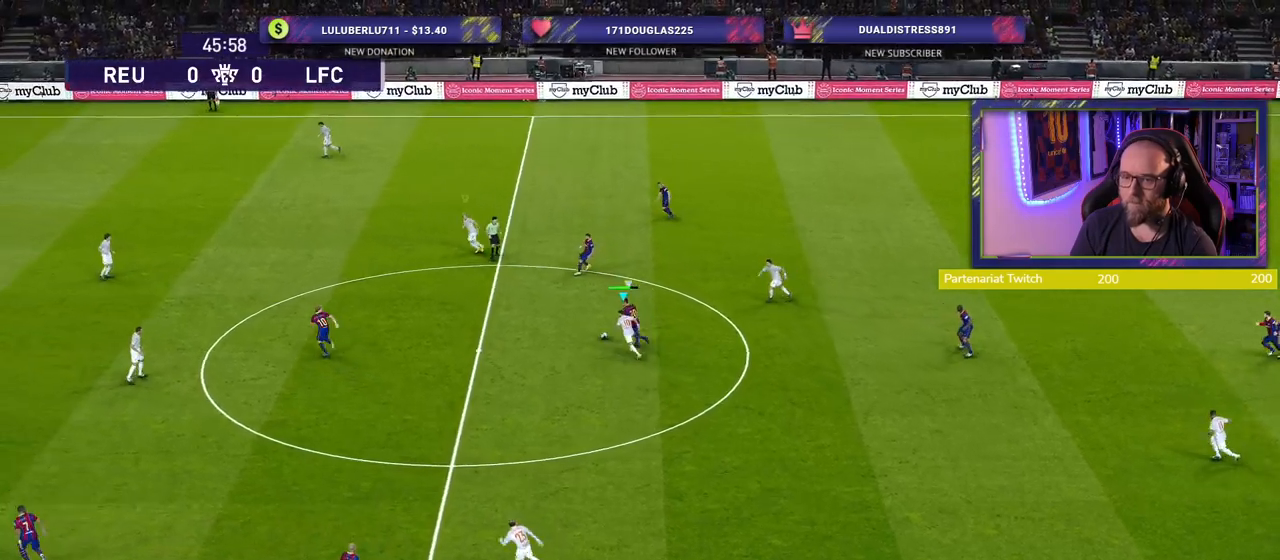
{"buttons": ["R2"], "left_stick": "left", "right_stick": "center", "events": [[120, "R2", "down"], [180, "CROSS", "up"]]}
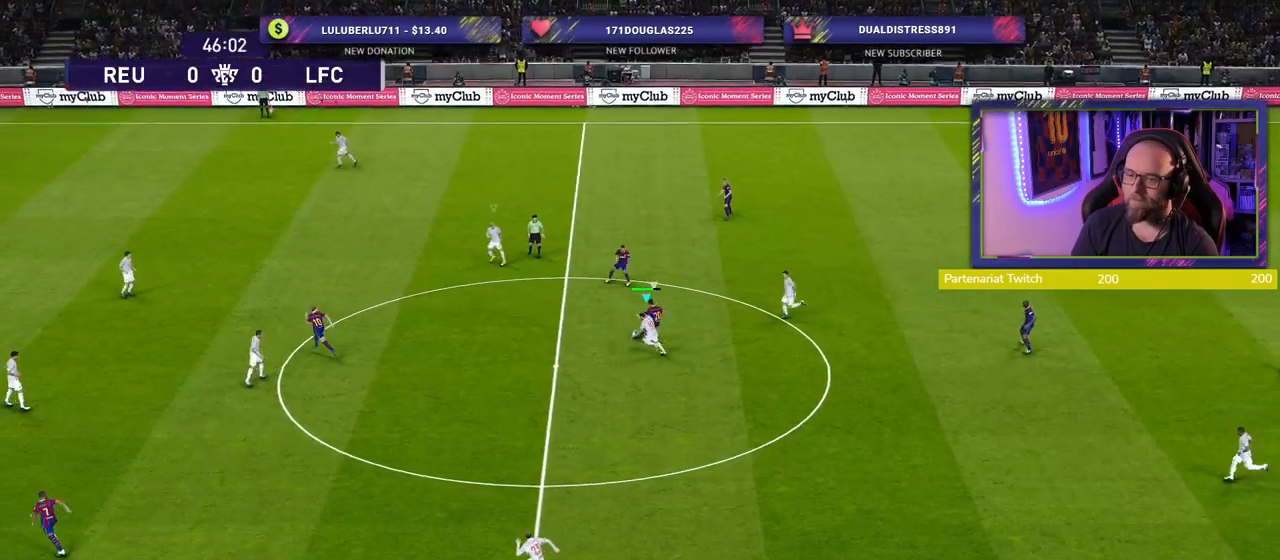
{"buttons": ["R2"], "left_stick": "left", "right_stick": "center", "events": [[80, "right_stick", "left"], [200, "right_stick", "center"]]}